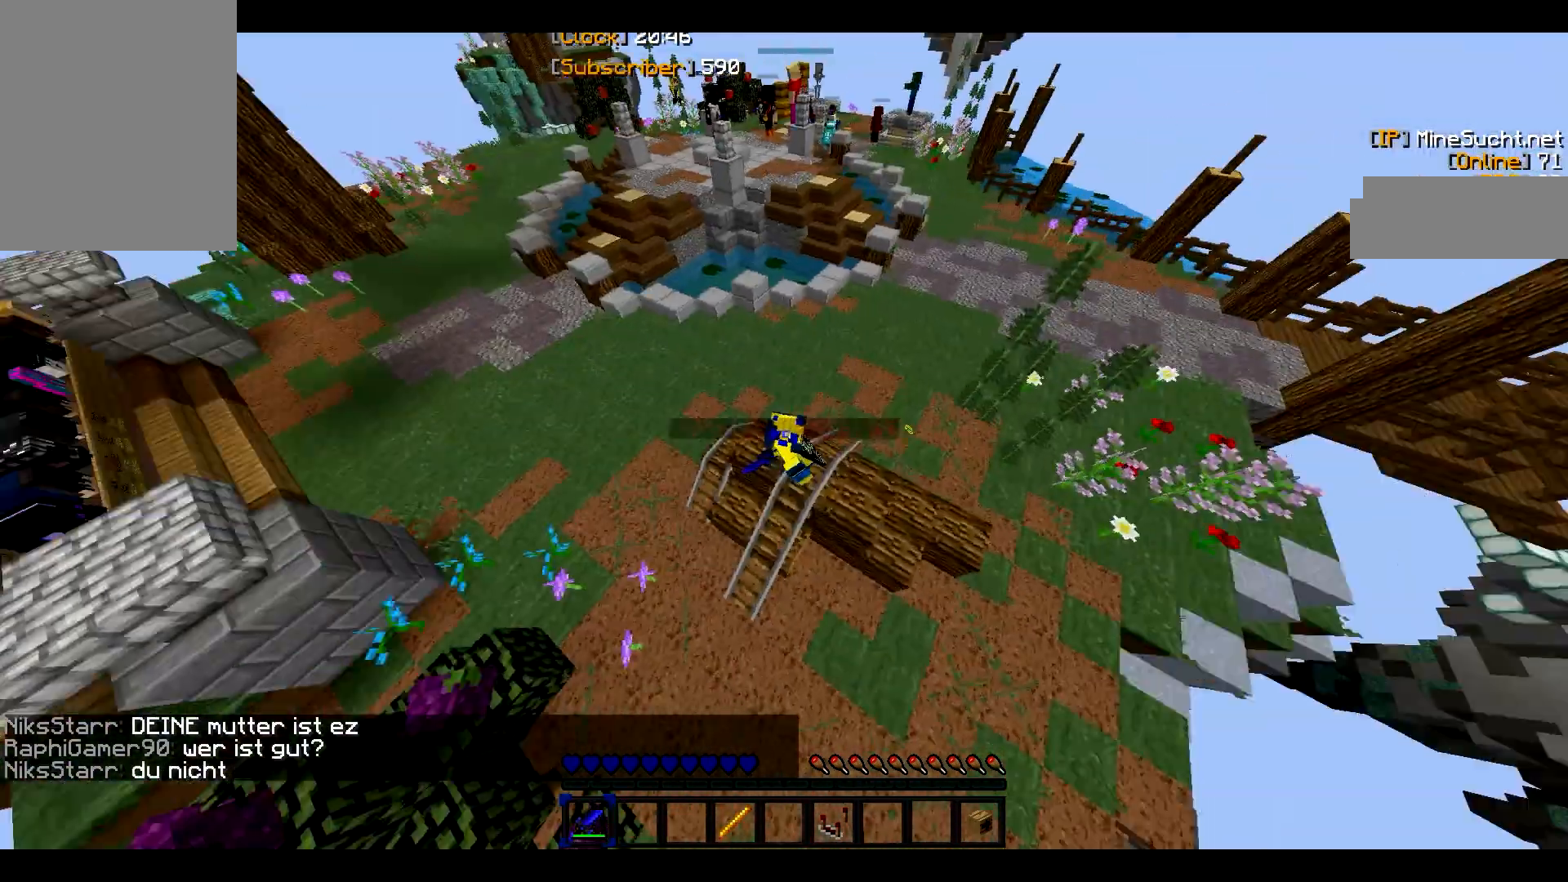
Gameplay with keyboard and mouse; each line is a JSON object with the keys and mouse buttons held at the frame after it. "events" lists presses ("down") and releases ("up") of "a", "d", "s", "w", "mouse_left" and "mouse_right" between this image and that frame as [ms after this image, input, new state], when the widget could be followed in between. "mouse_left", "mouse_right" = the "left", "right" buttons of the "mouse" list. No other keys are recorded. Fast repeated clicks can show as one long hold. Mouse movement is not recorded.
{"keys": ["s"], "mouse": [], "events": [[200, "s", "down"]]}
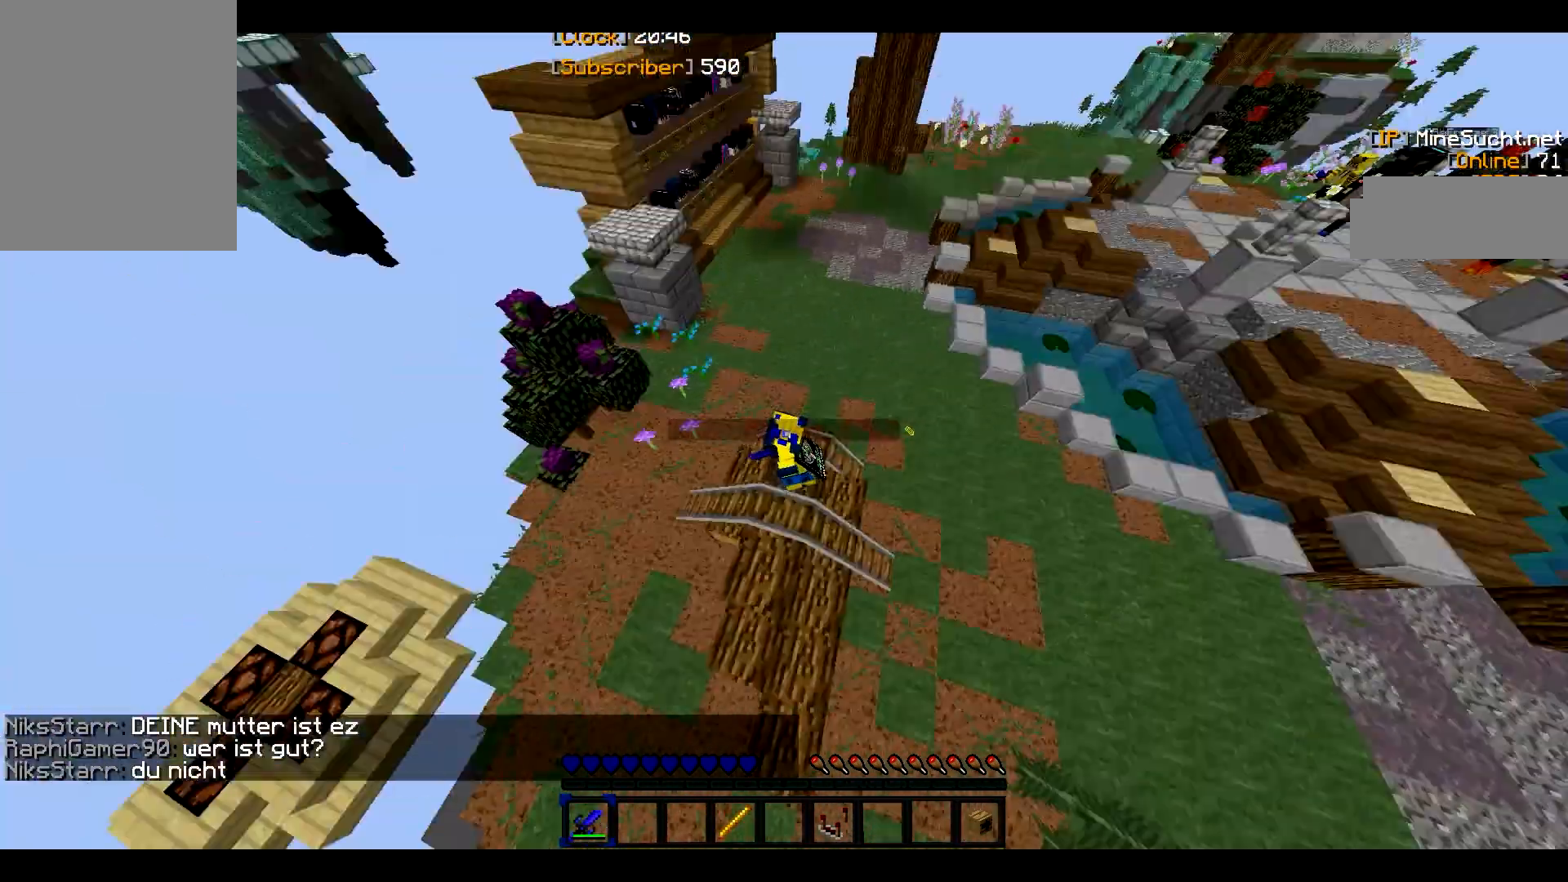
{"keys": [], "mouse": [], "events": [[333, "s", "up"]]}
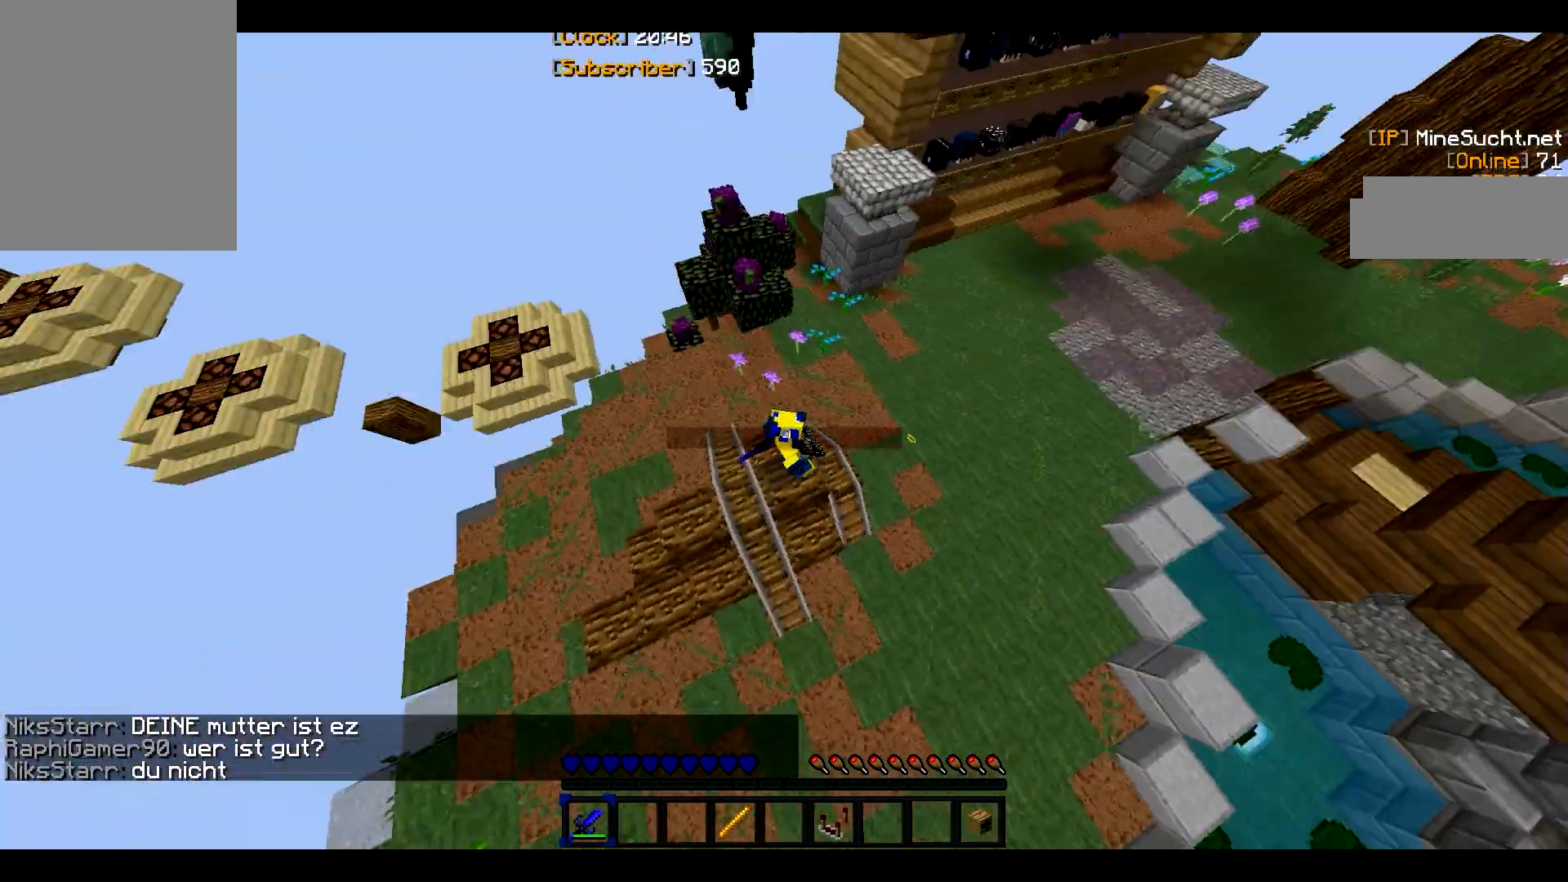
{"keys": [], "mouse": [], "events": []}
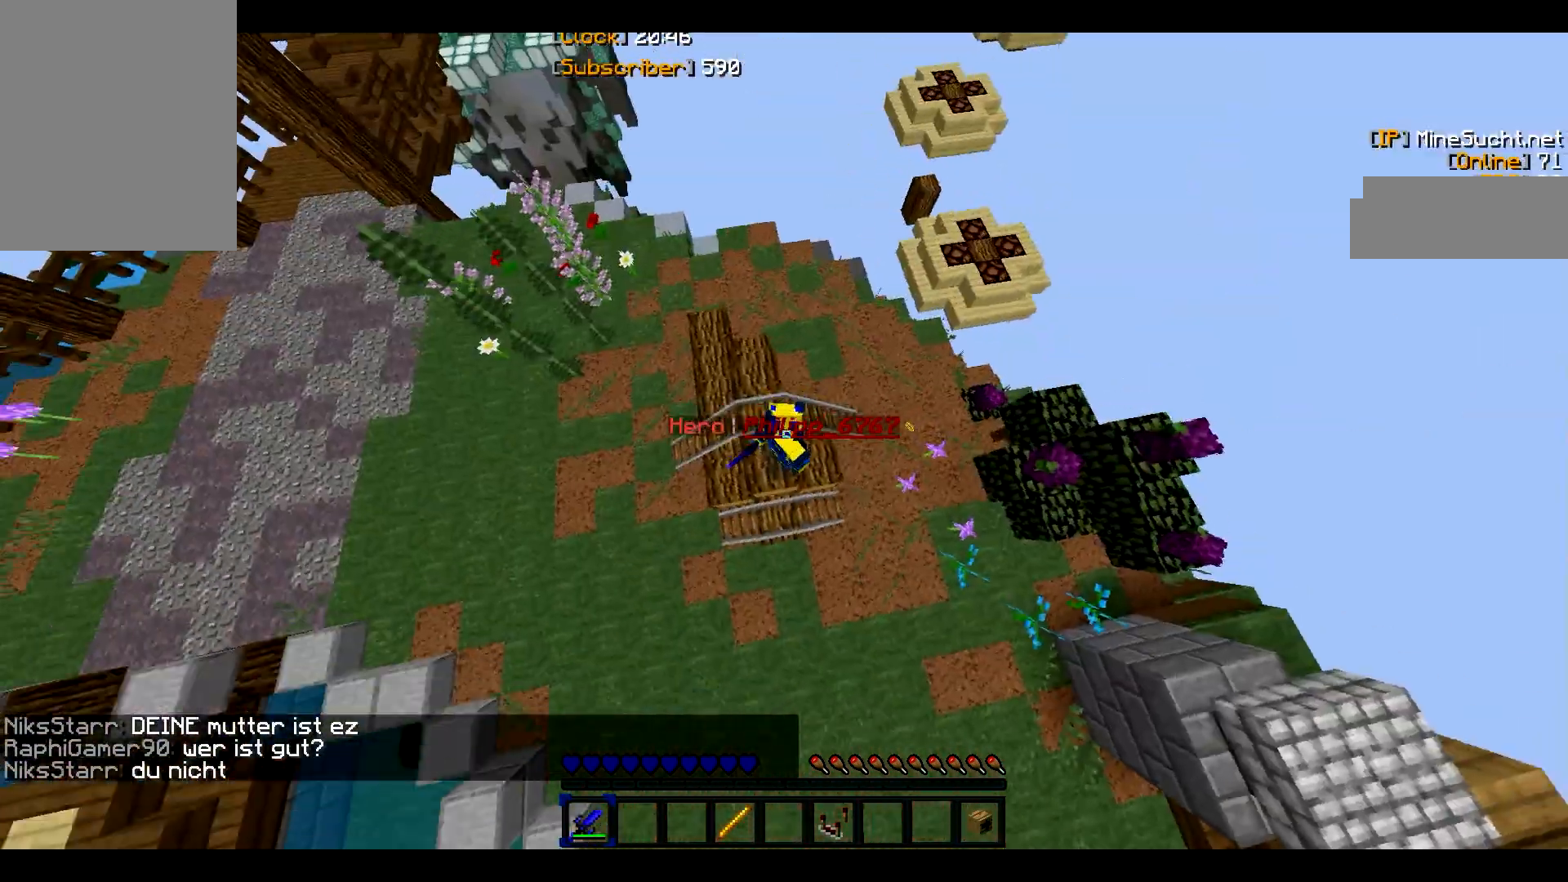
{"keys": [], "mouse": [], "events": []}
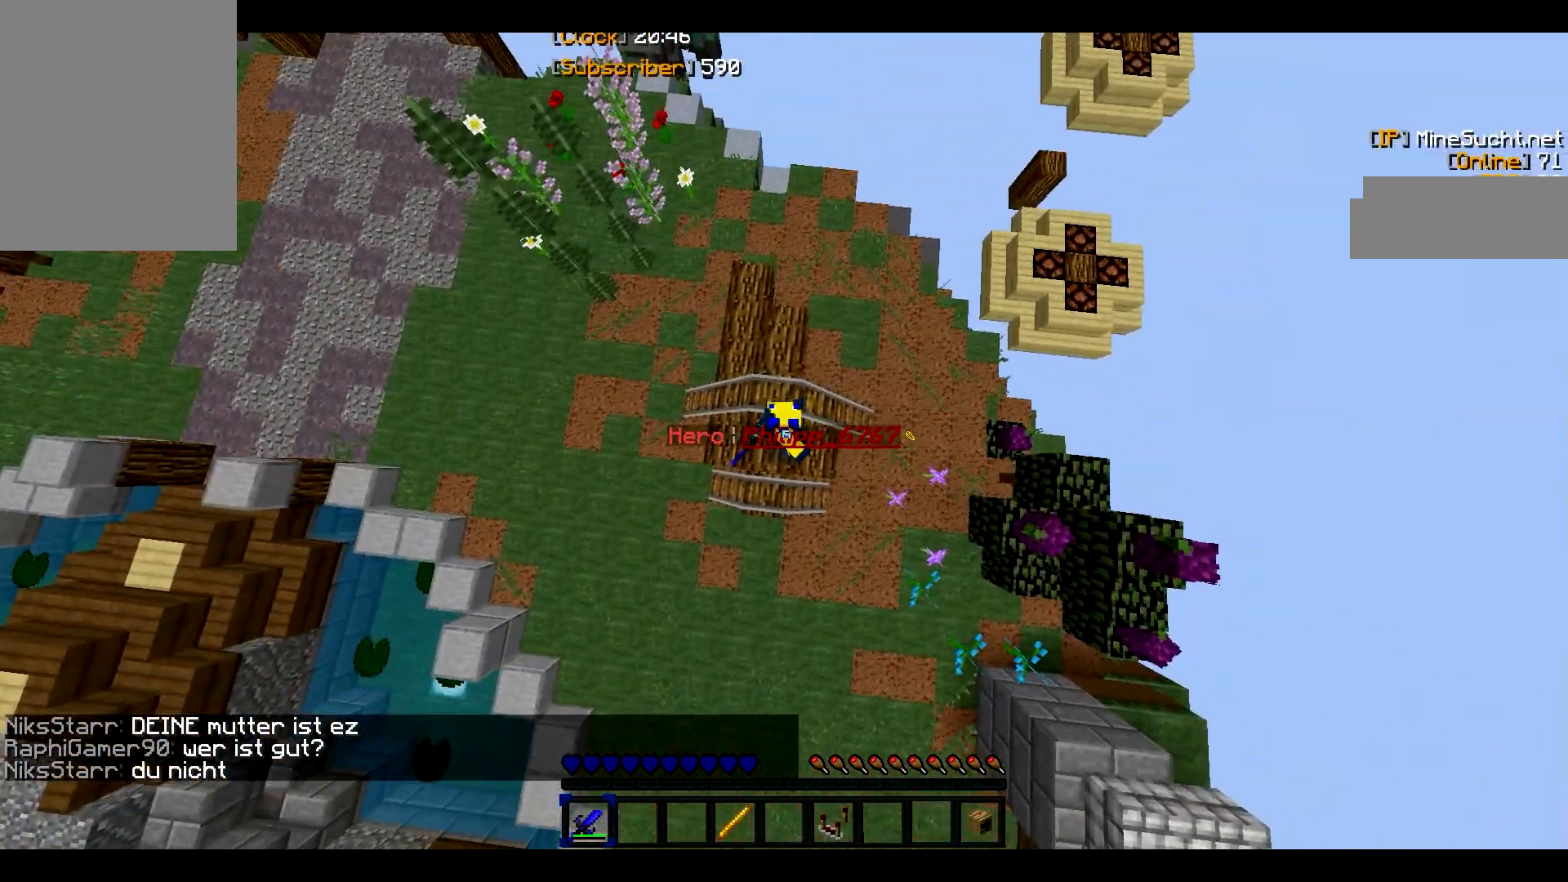
{"keys": ["s"], "mouse": [], "events": [[467, "s", "down"]]}
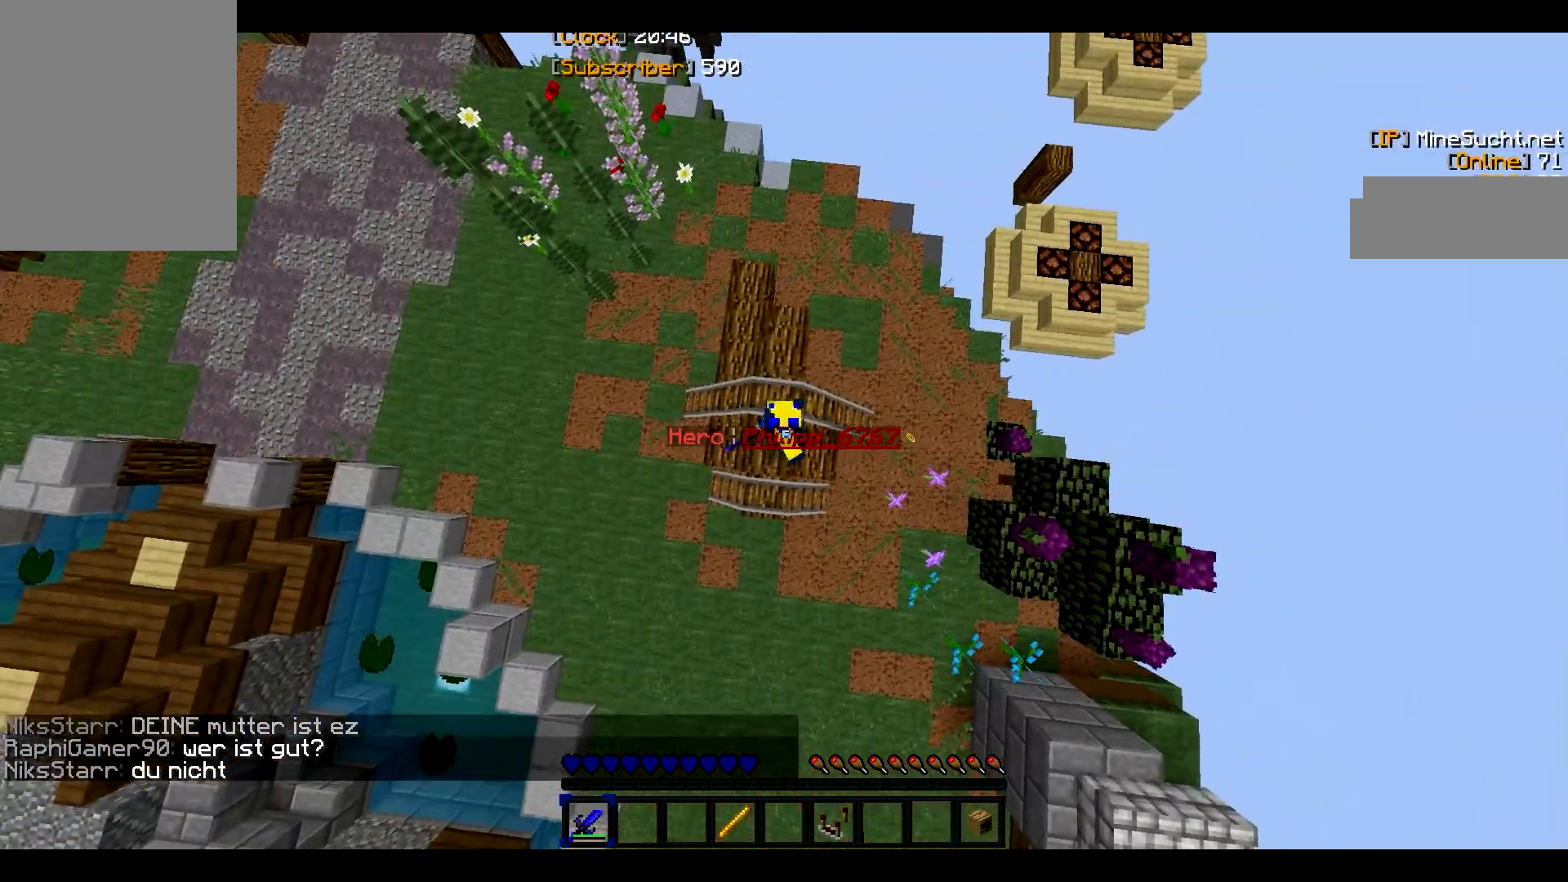
{"keys": ["s"], "mouse": [], "events": []}
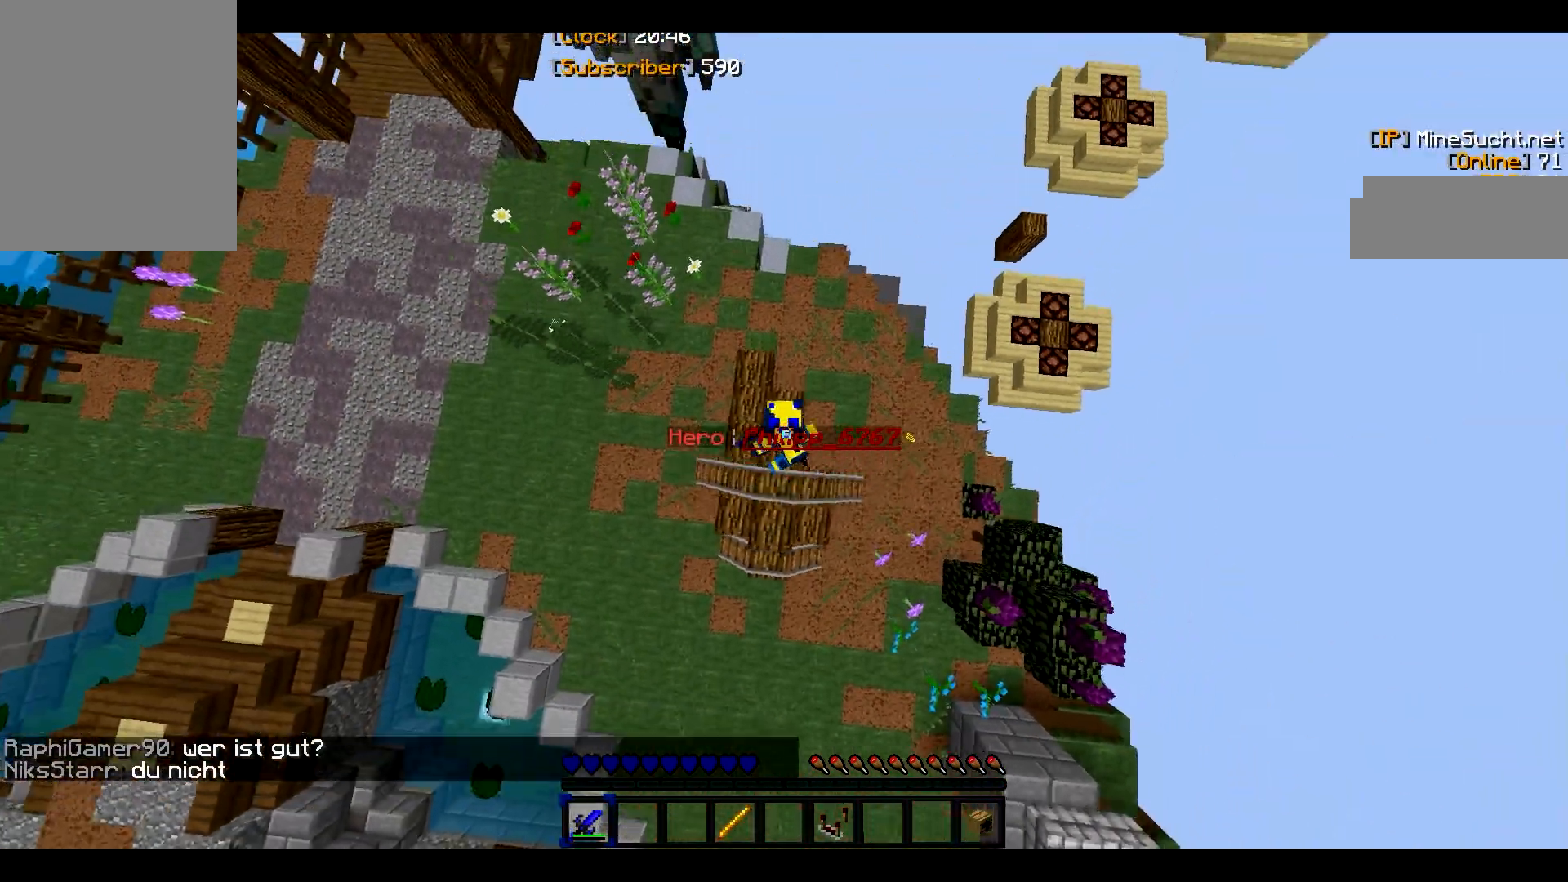
{"keys": [], "mouse": [], "events": [[67, "s", "up"]]}
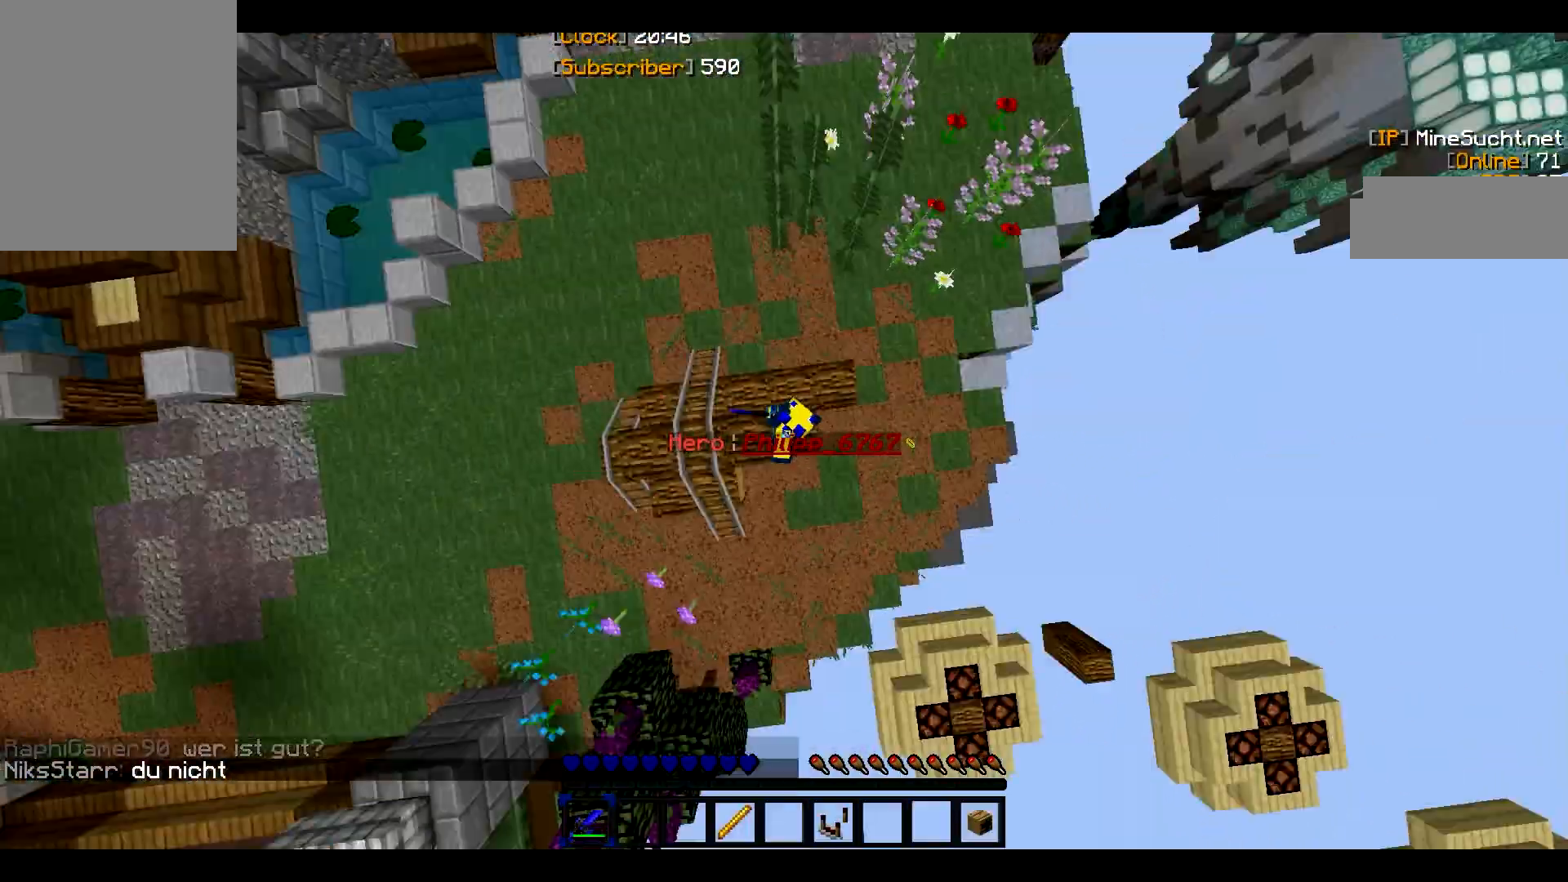
{"keys": ["s"], "mouse": [], "events": [[467, "s", "down"]]}
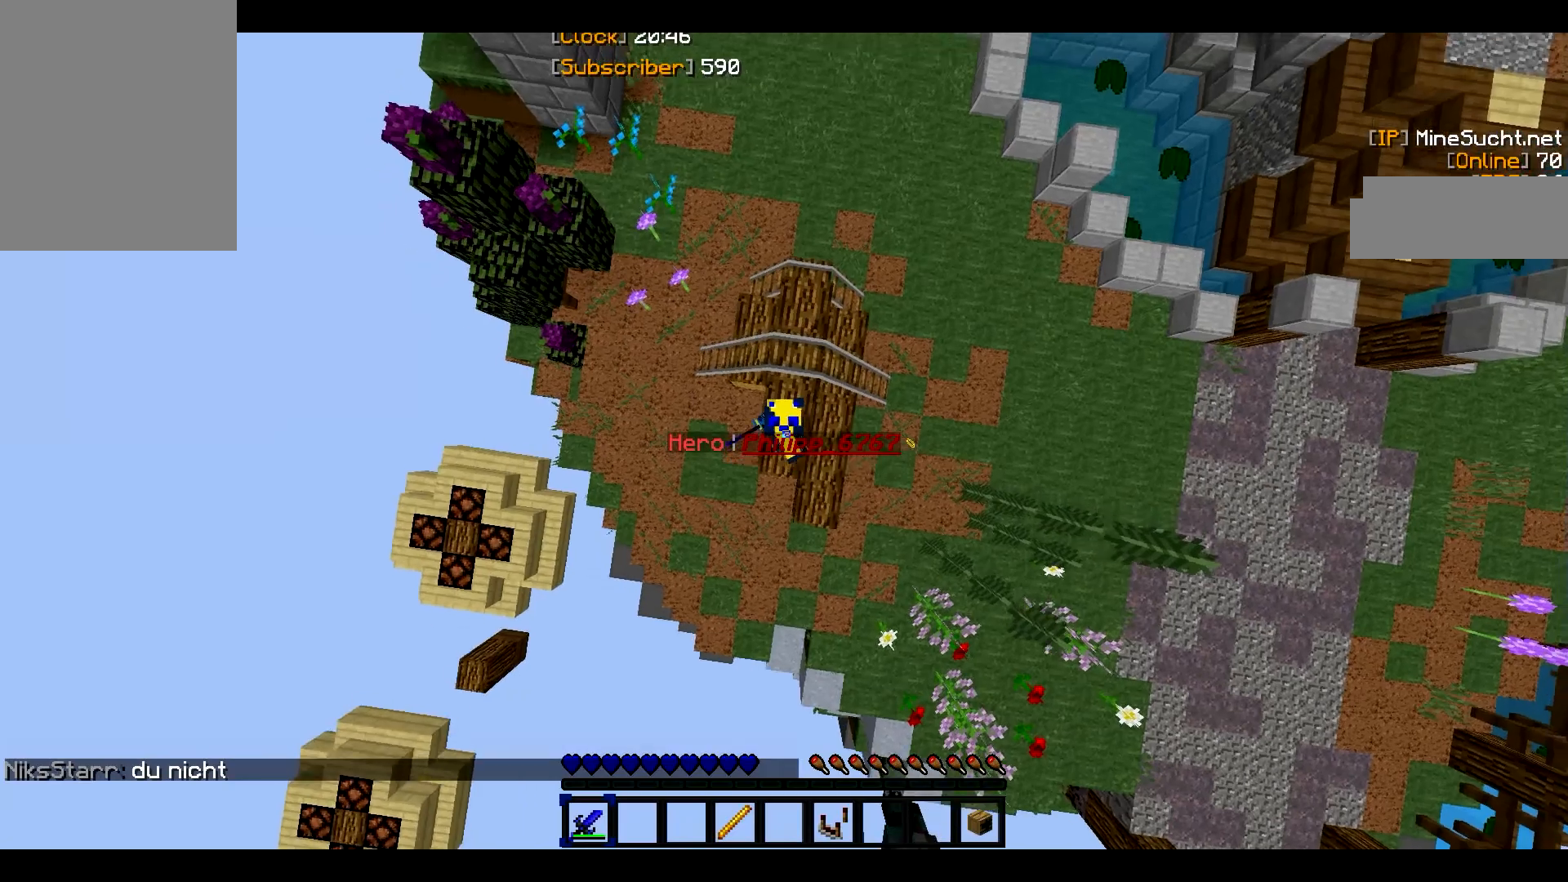
{"keys": ["s"], "mouse": [], "events": []}
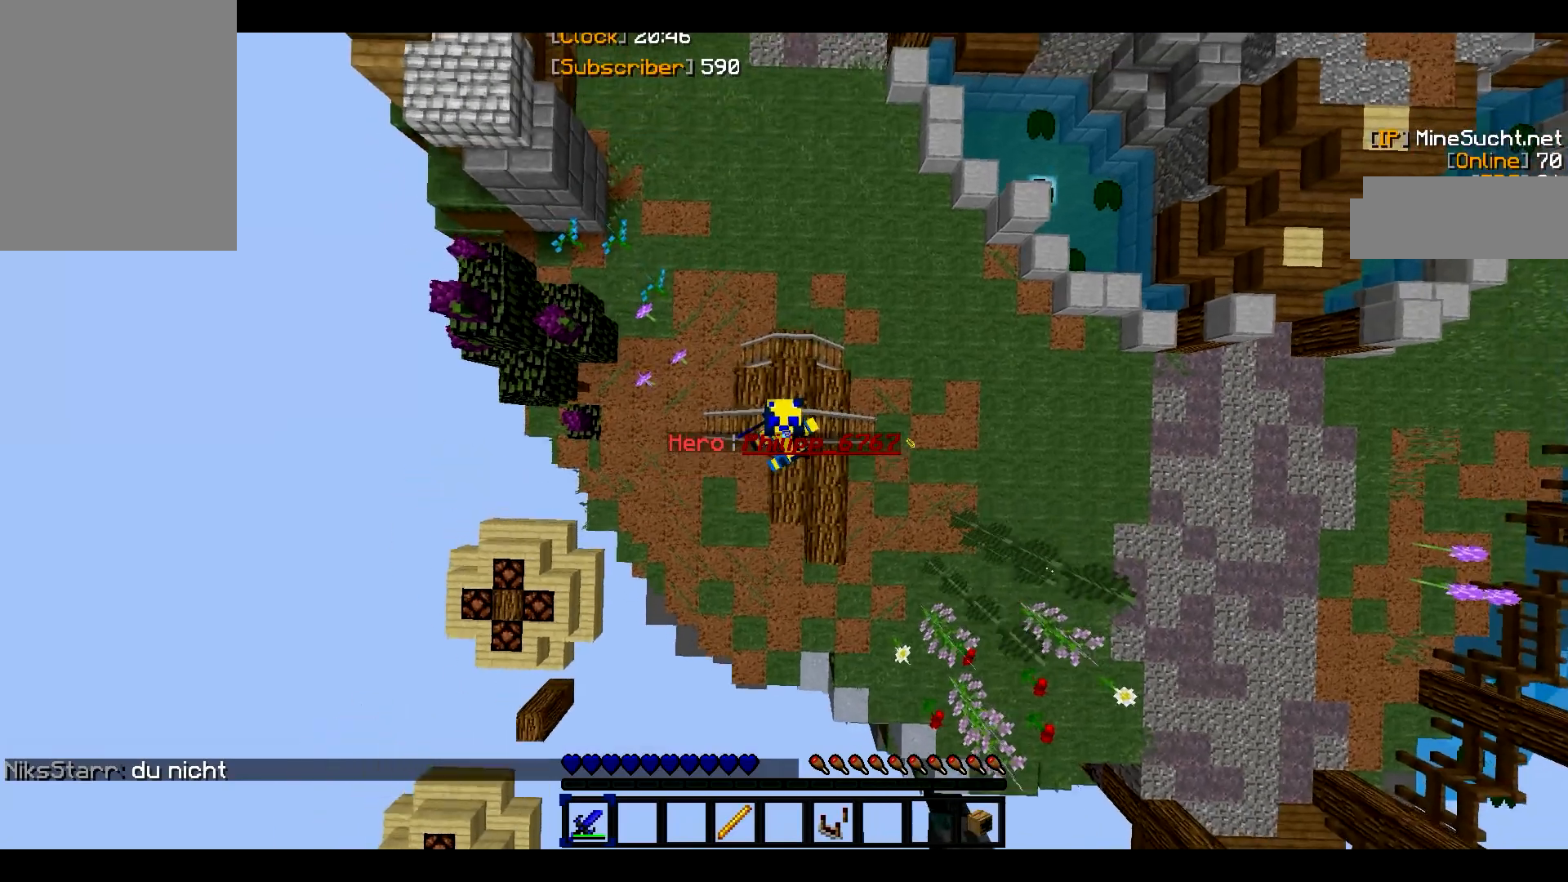
{"keys": ["s"], "mouse": [], "events": []}
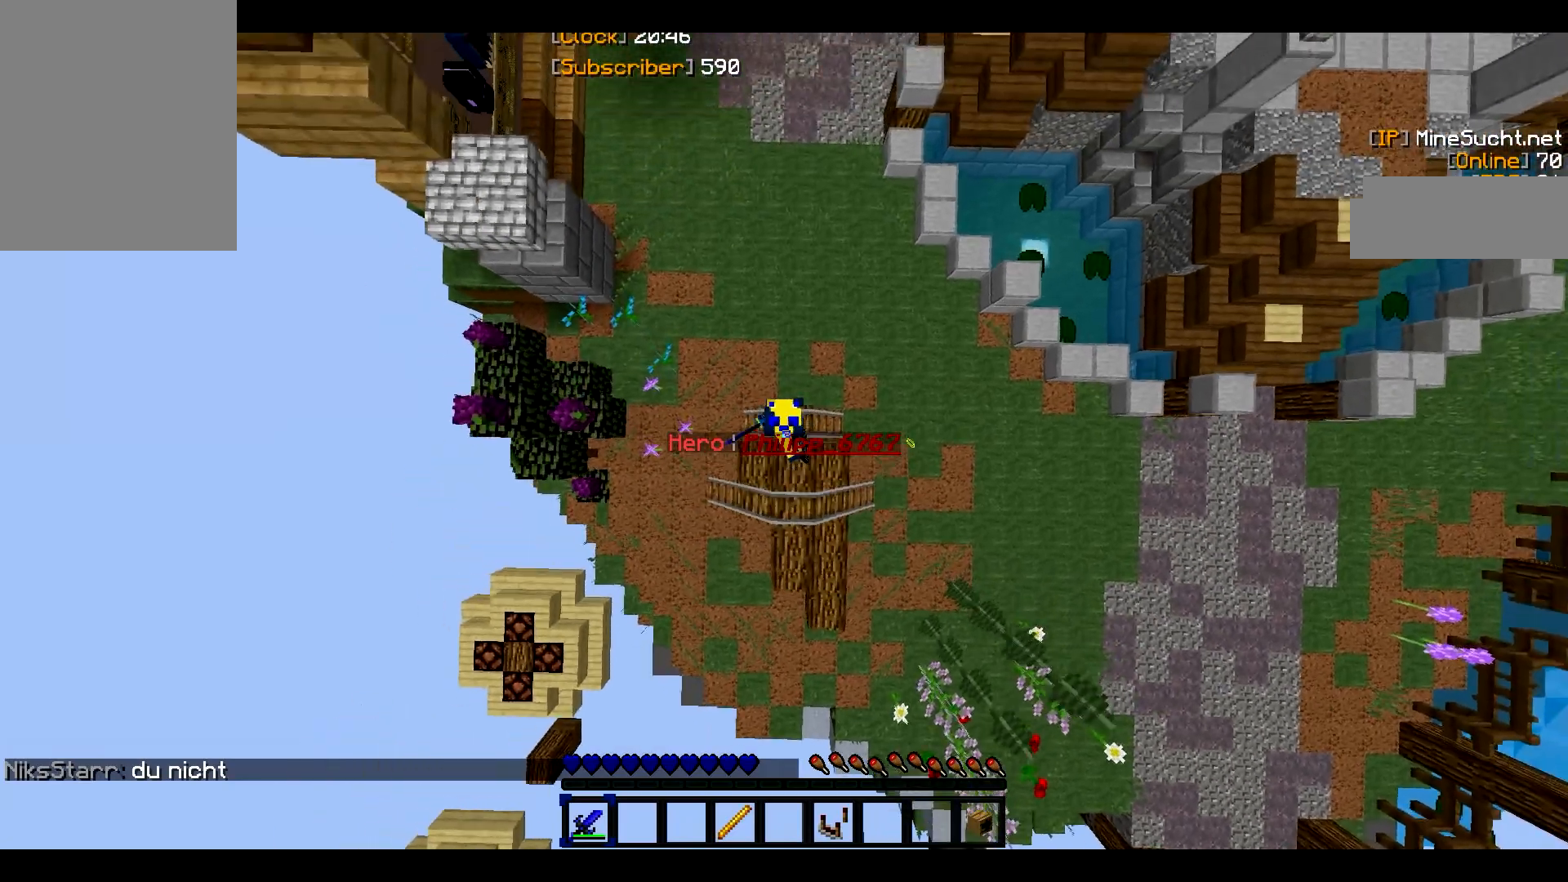
{"keys": ["s"], "mouse": [], "events": [[267, "s", "up"], [467, "s", "down"]]}
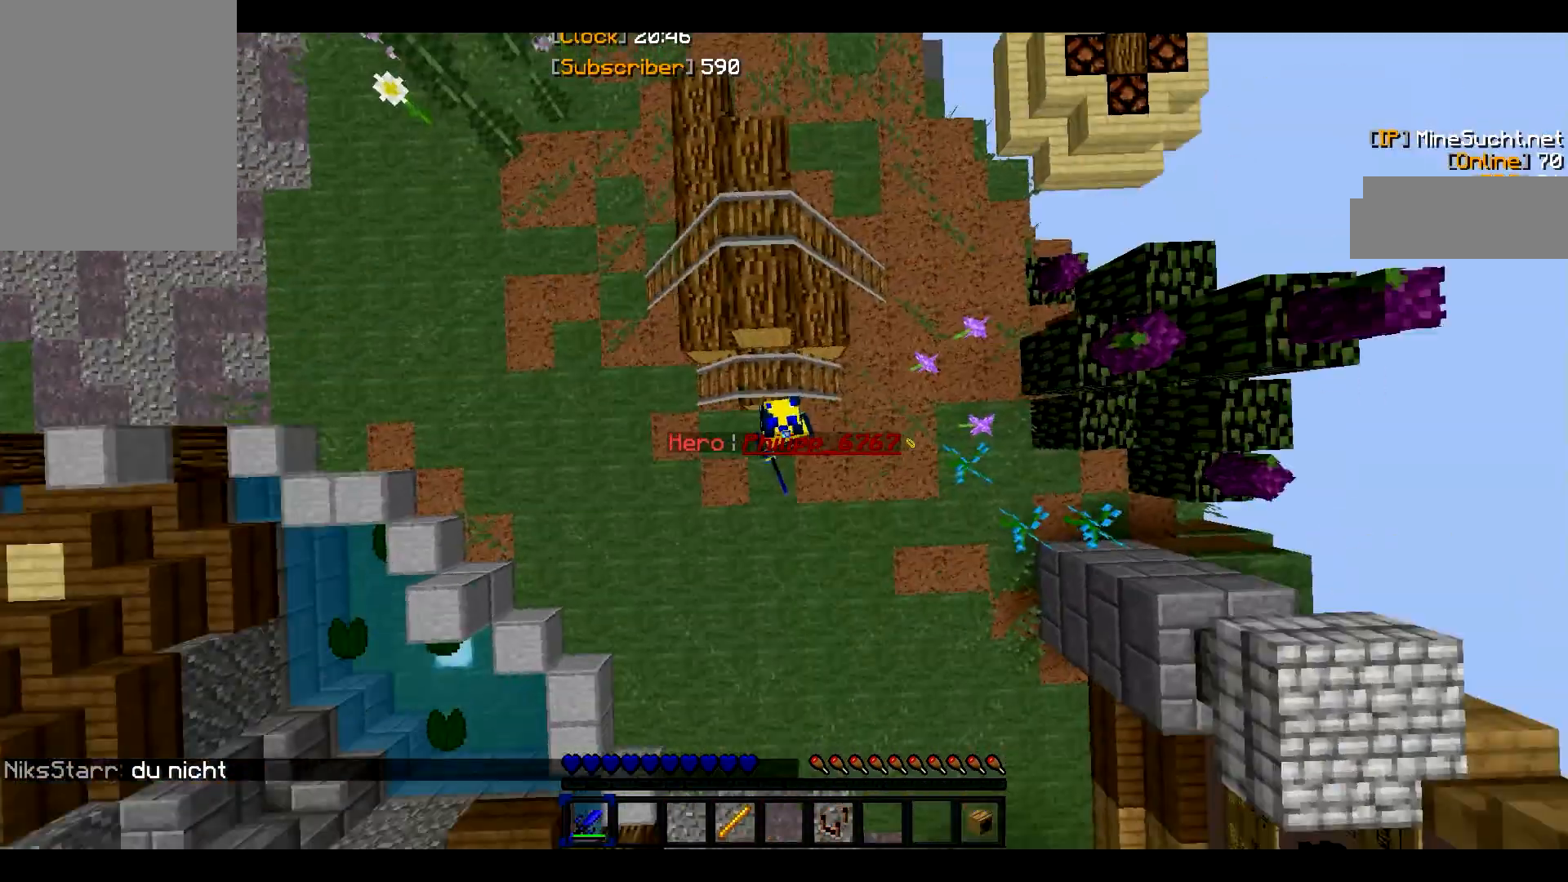
{"keys": ["s"], "mouse": [], "events": []}
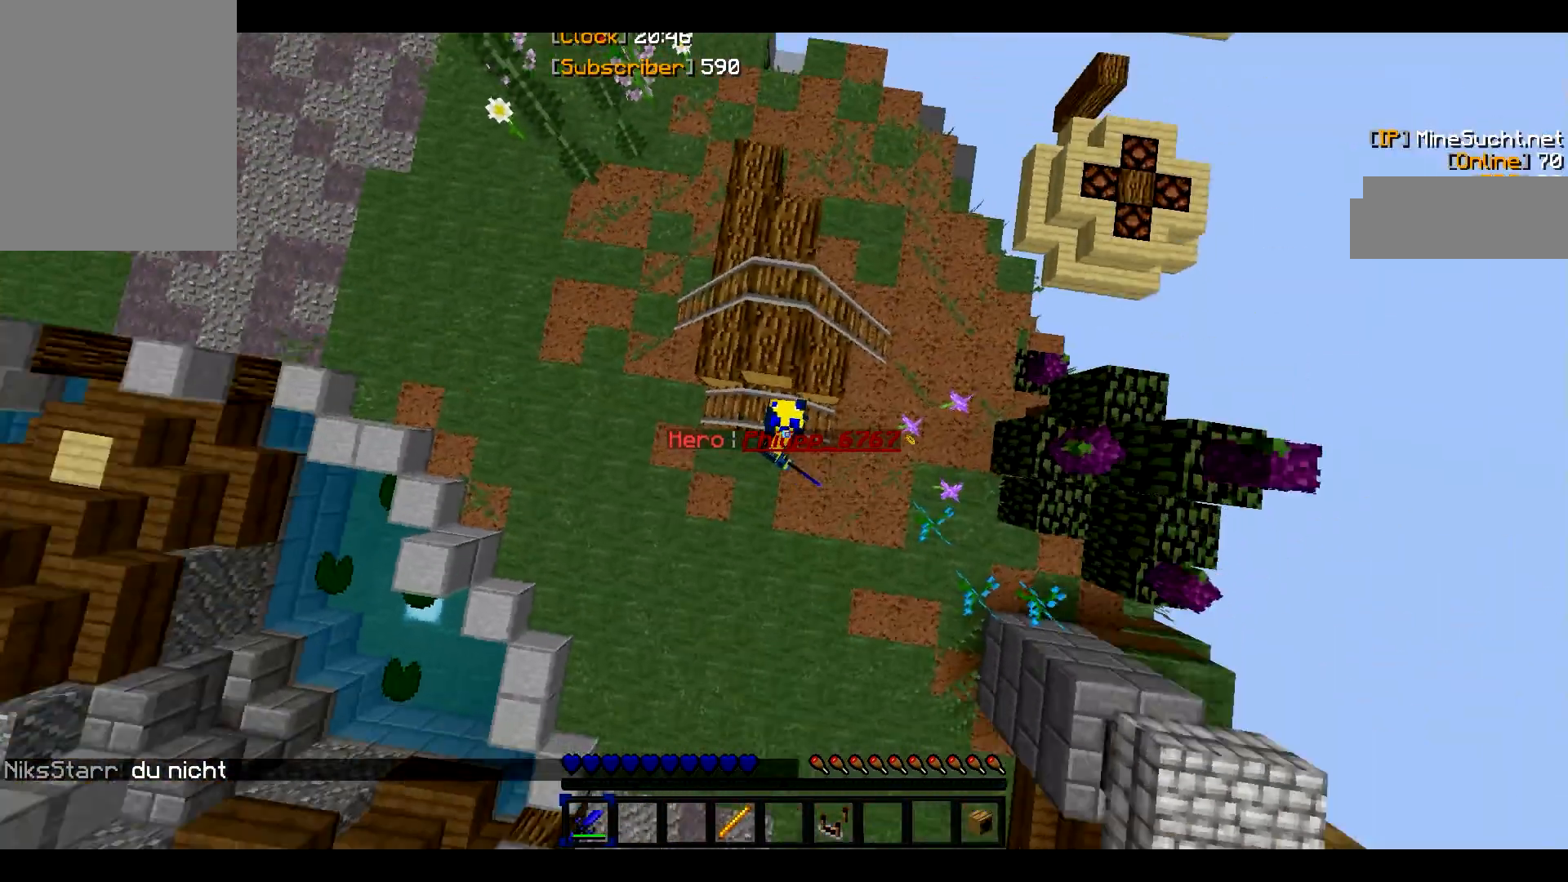
{"keys": ["s"], "mouse": [], "events": []}
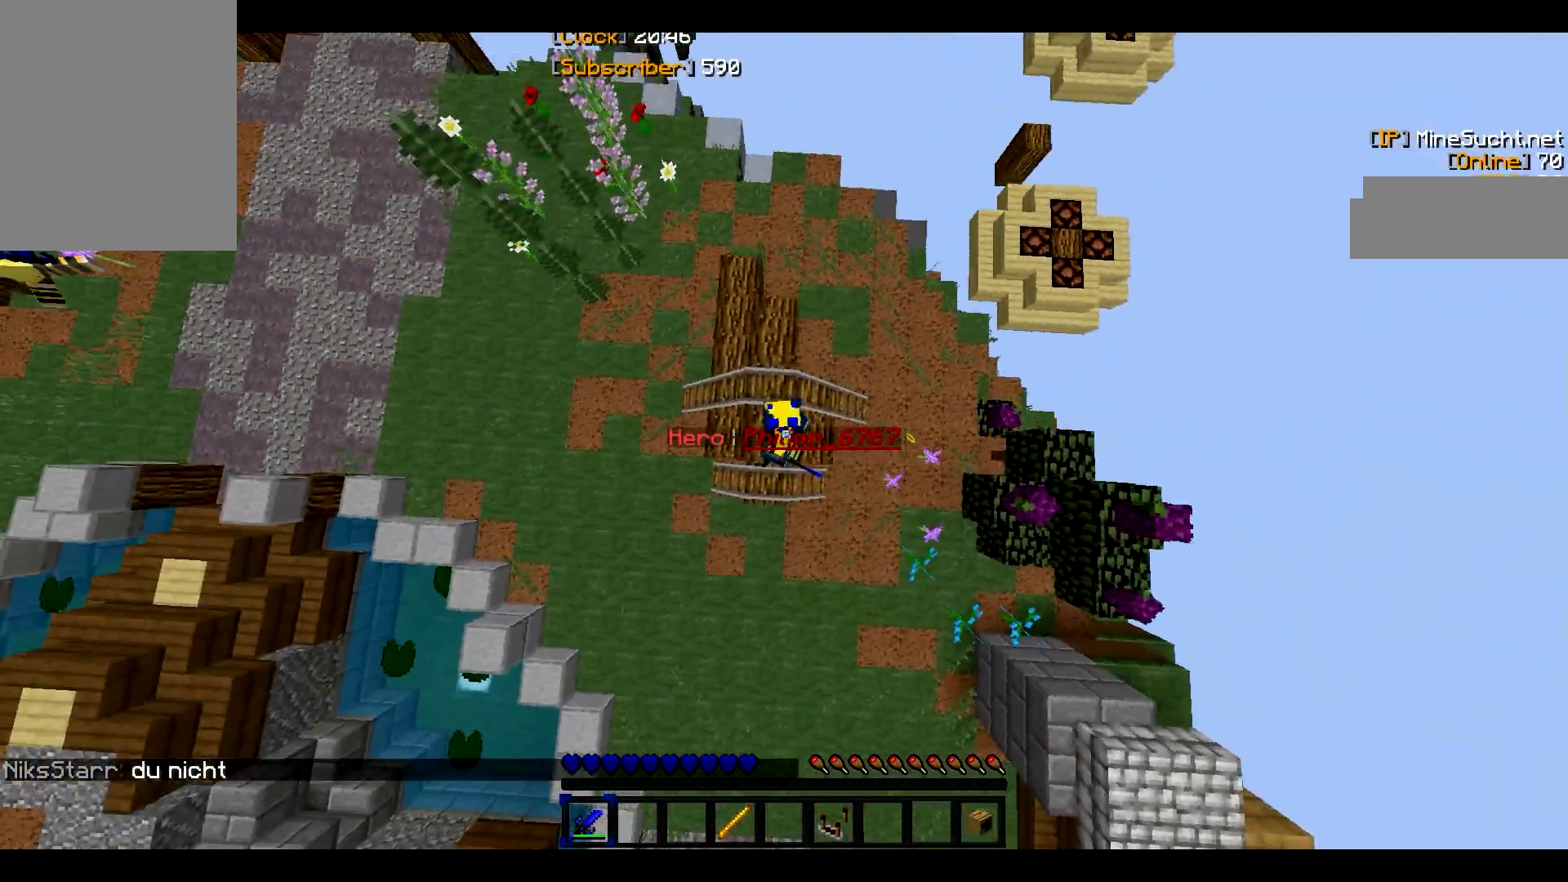
{"keys": [], "mouse": [], "events": [[400, "s", "up"]]}
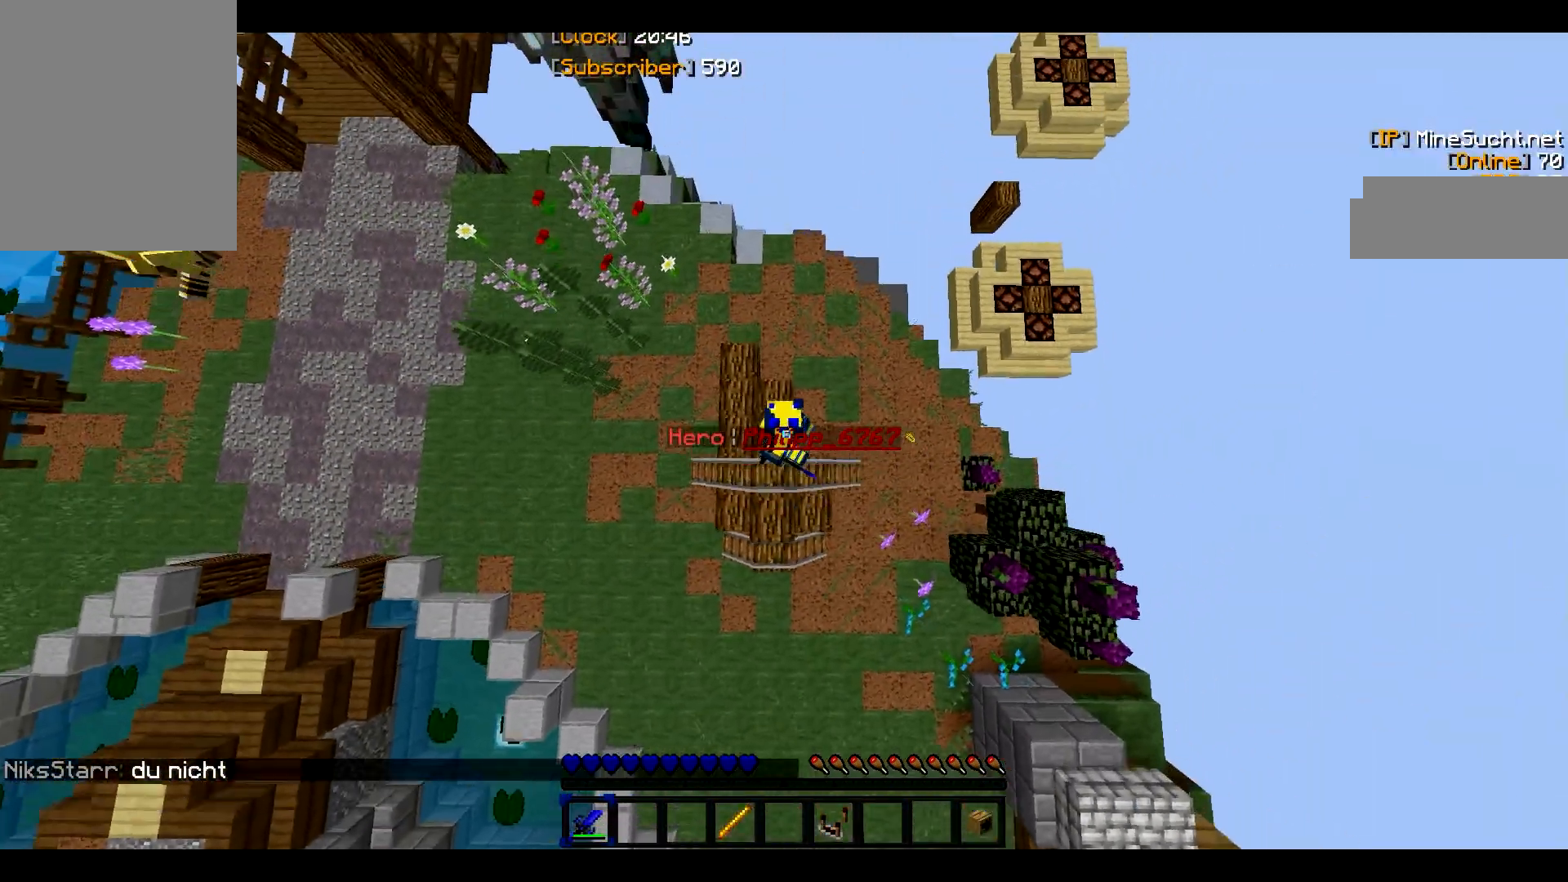
{"keys": [], "mouse": [], "events": []}
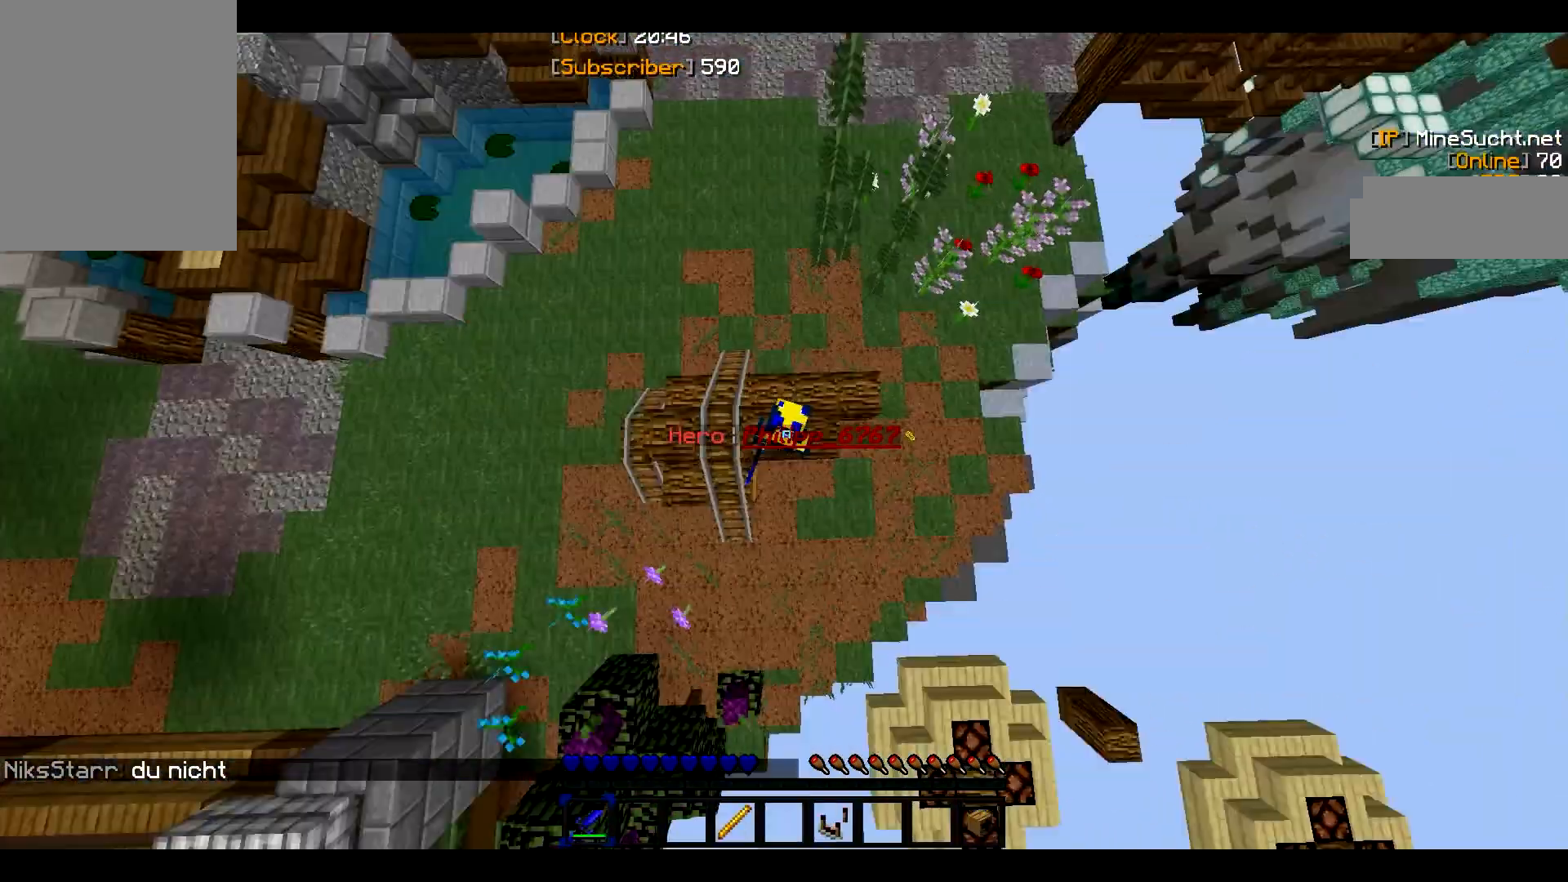
{"keys": [], "mouse": [], "events": [[133, "s", "down"], [533, "s", "up"]]}
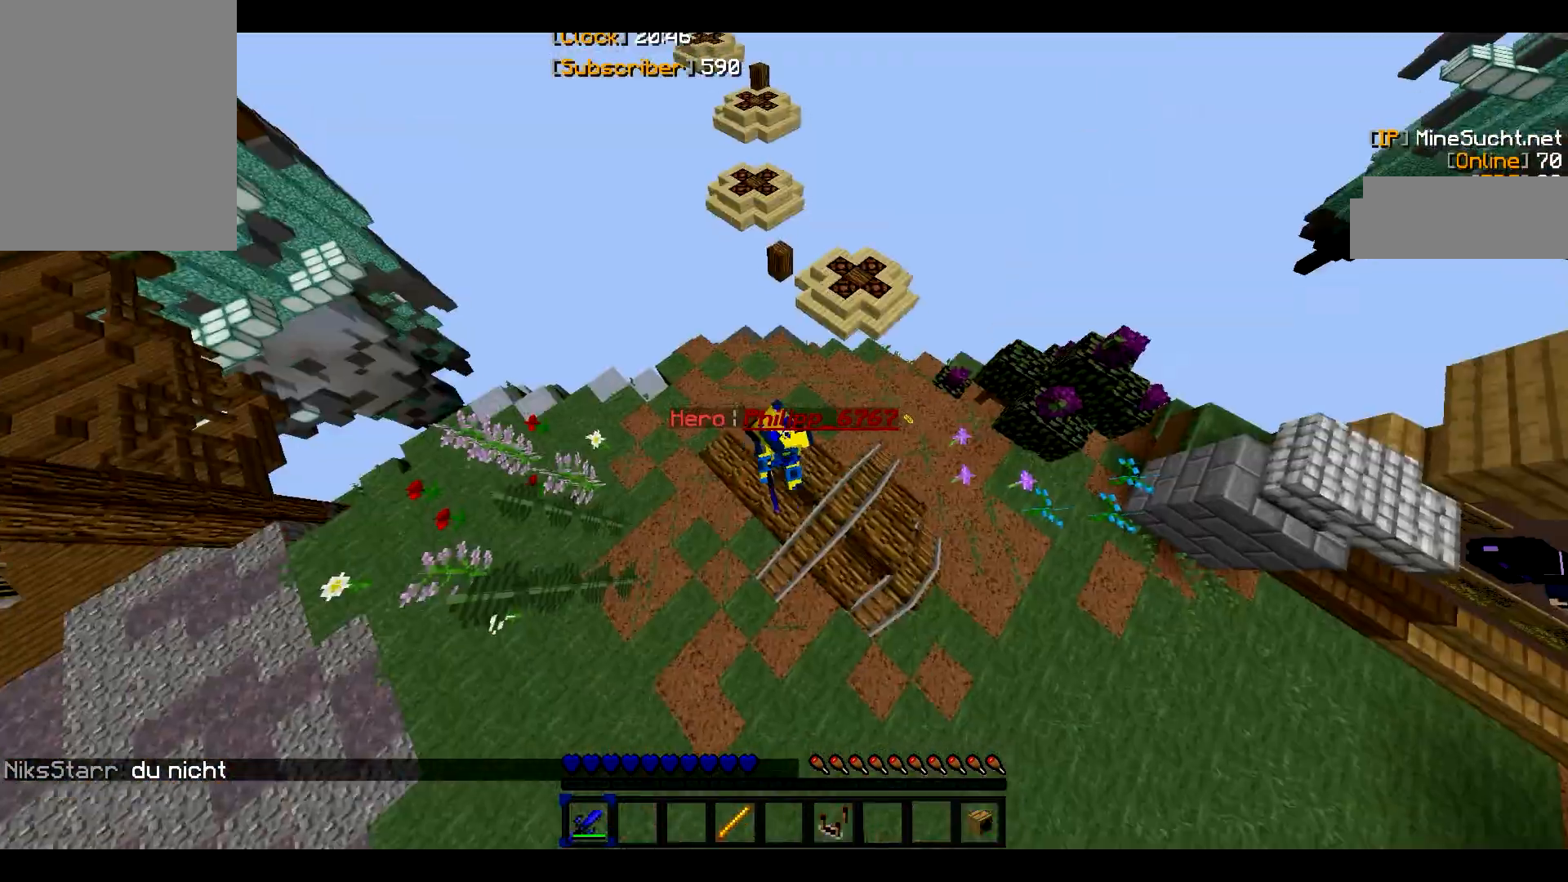
{"keys": [], "mouse": [], "events": [[134, "s", "down"], [400, "s", "up"]]}
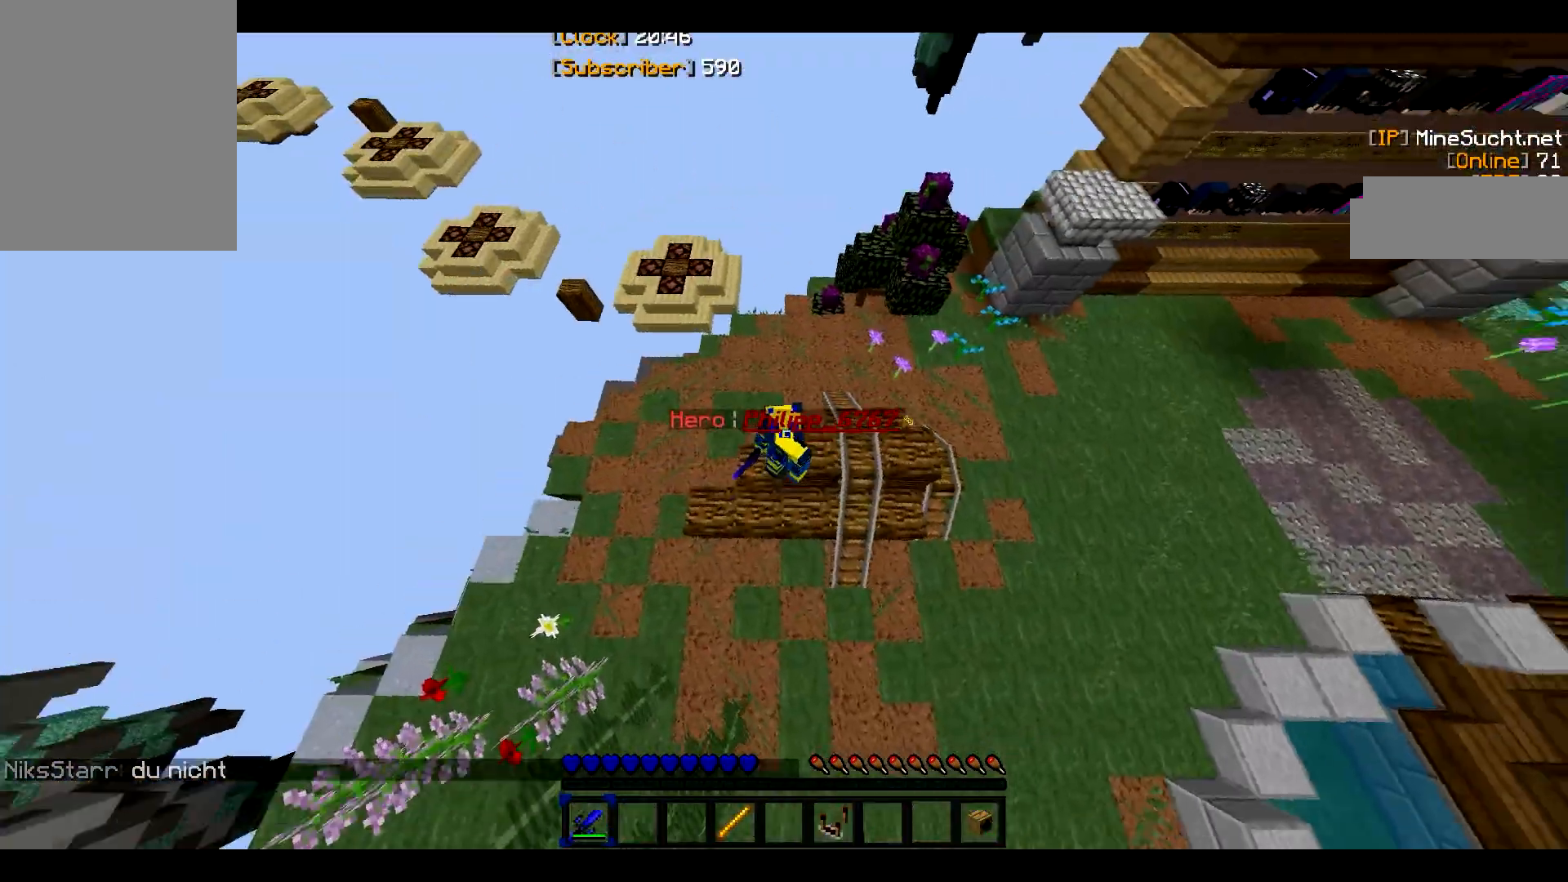
{"keys": ["s"], "mouse": [], "events": [[333, "s", "down"]]}
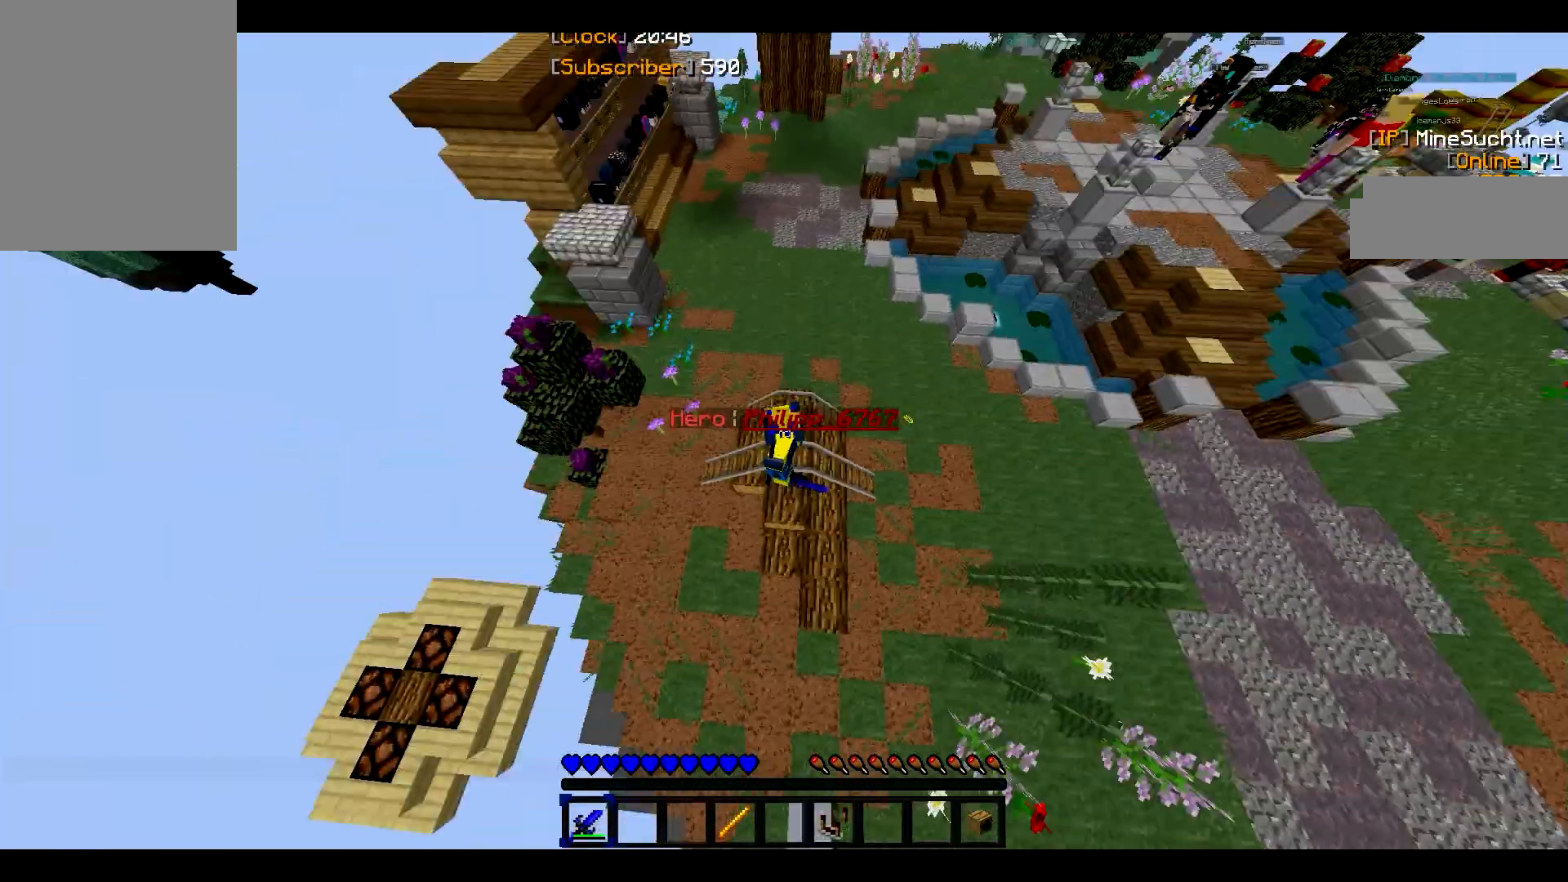
{"keys": [], "mouse": [], "events": [[334, "s", "up"]]}
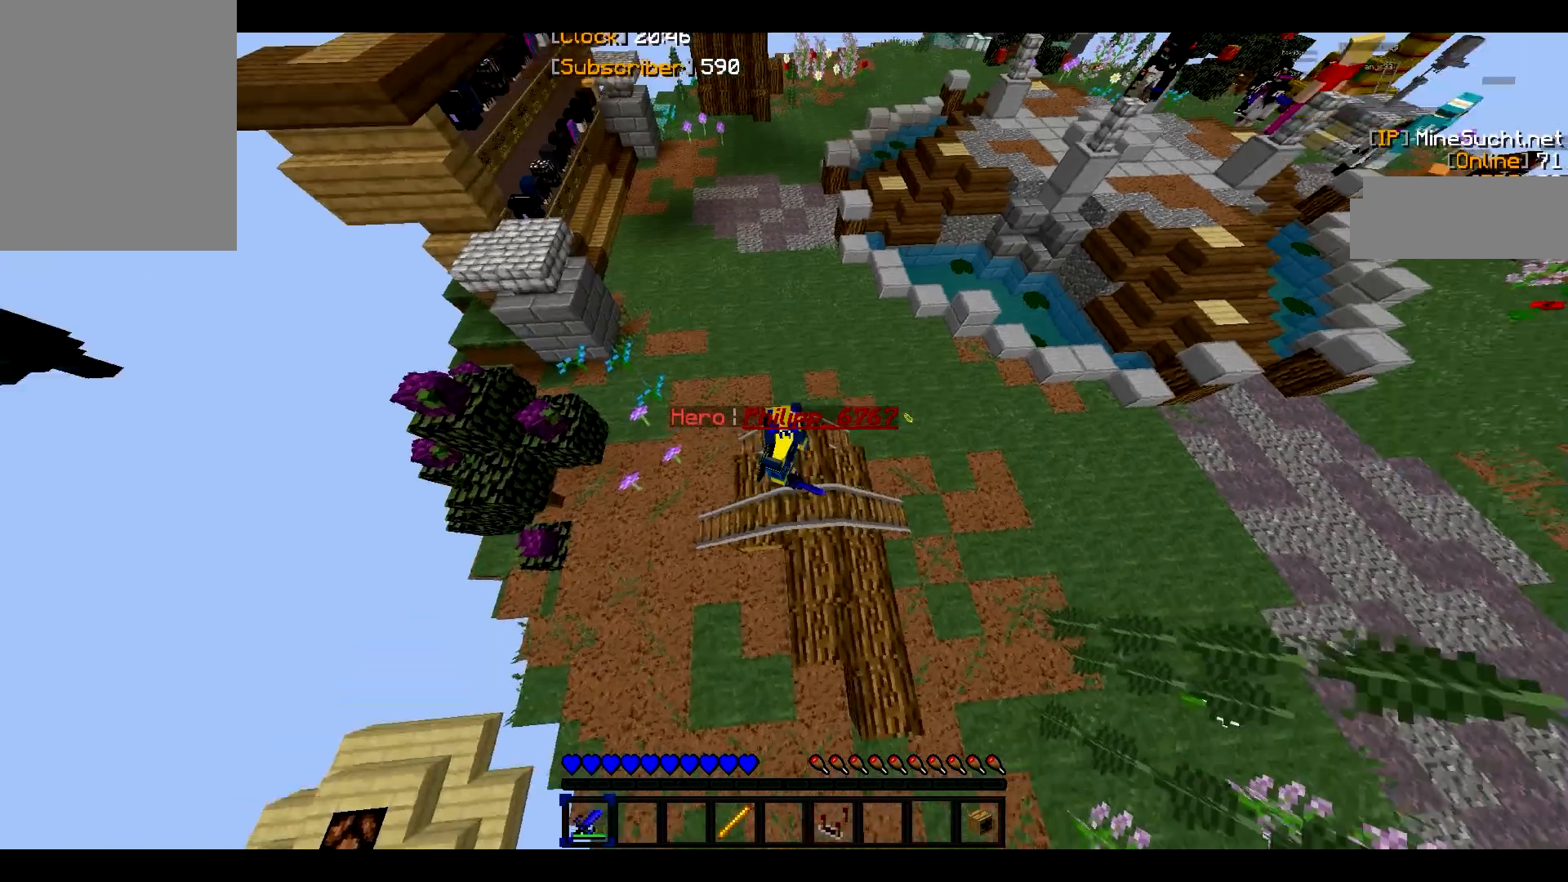
{"keys": ["s"], "mouse": [], "events": [[533, "s", "down"]]}
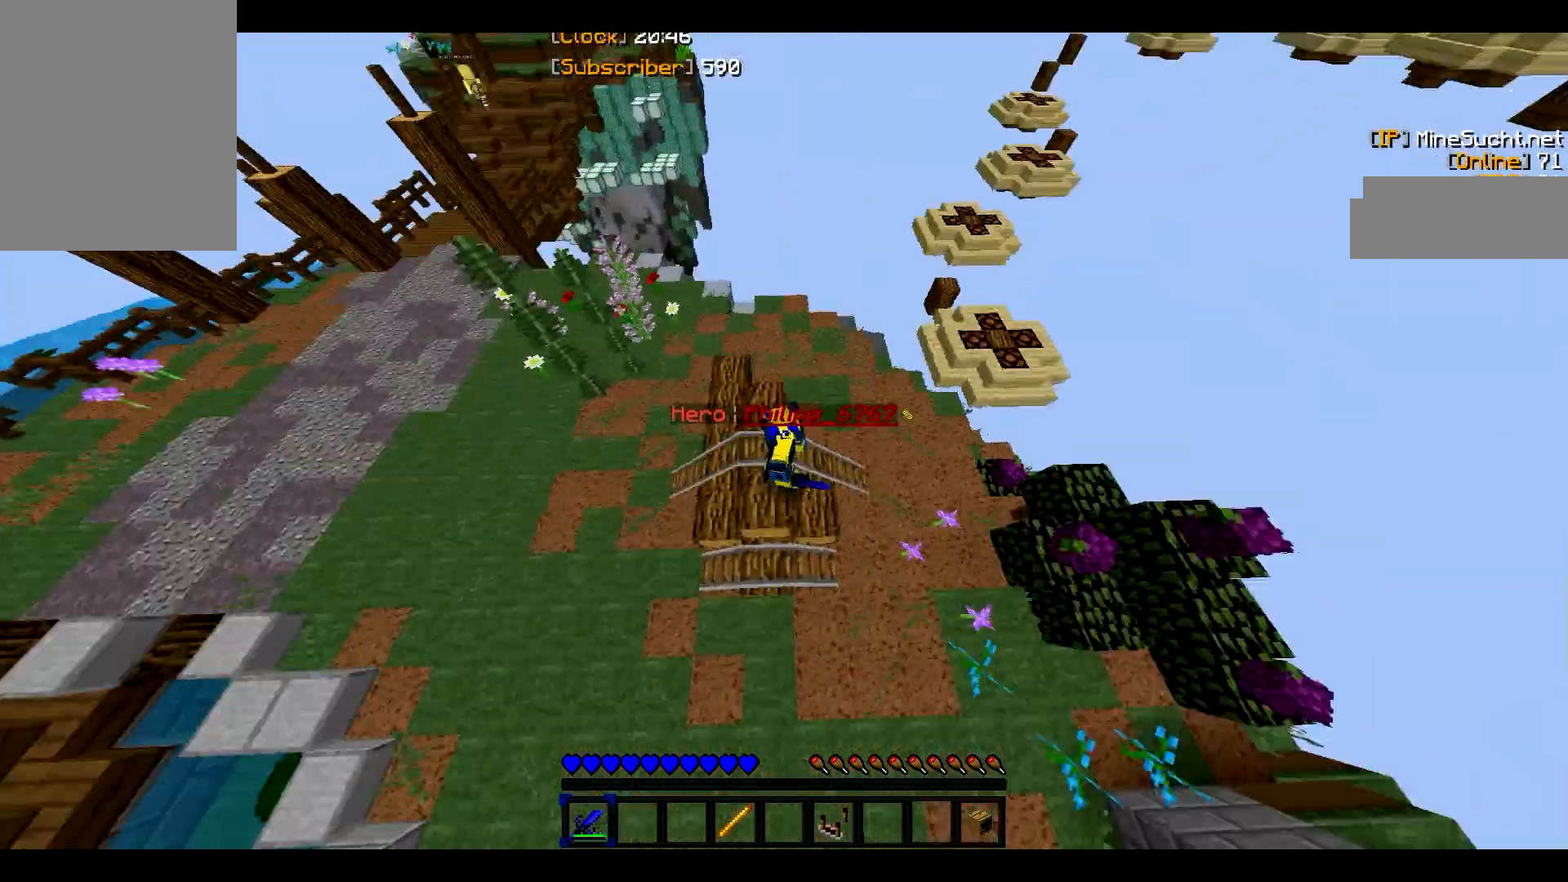
{"keys": ["s"], "mouse": [], "events": []}
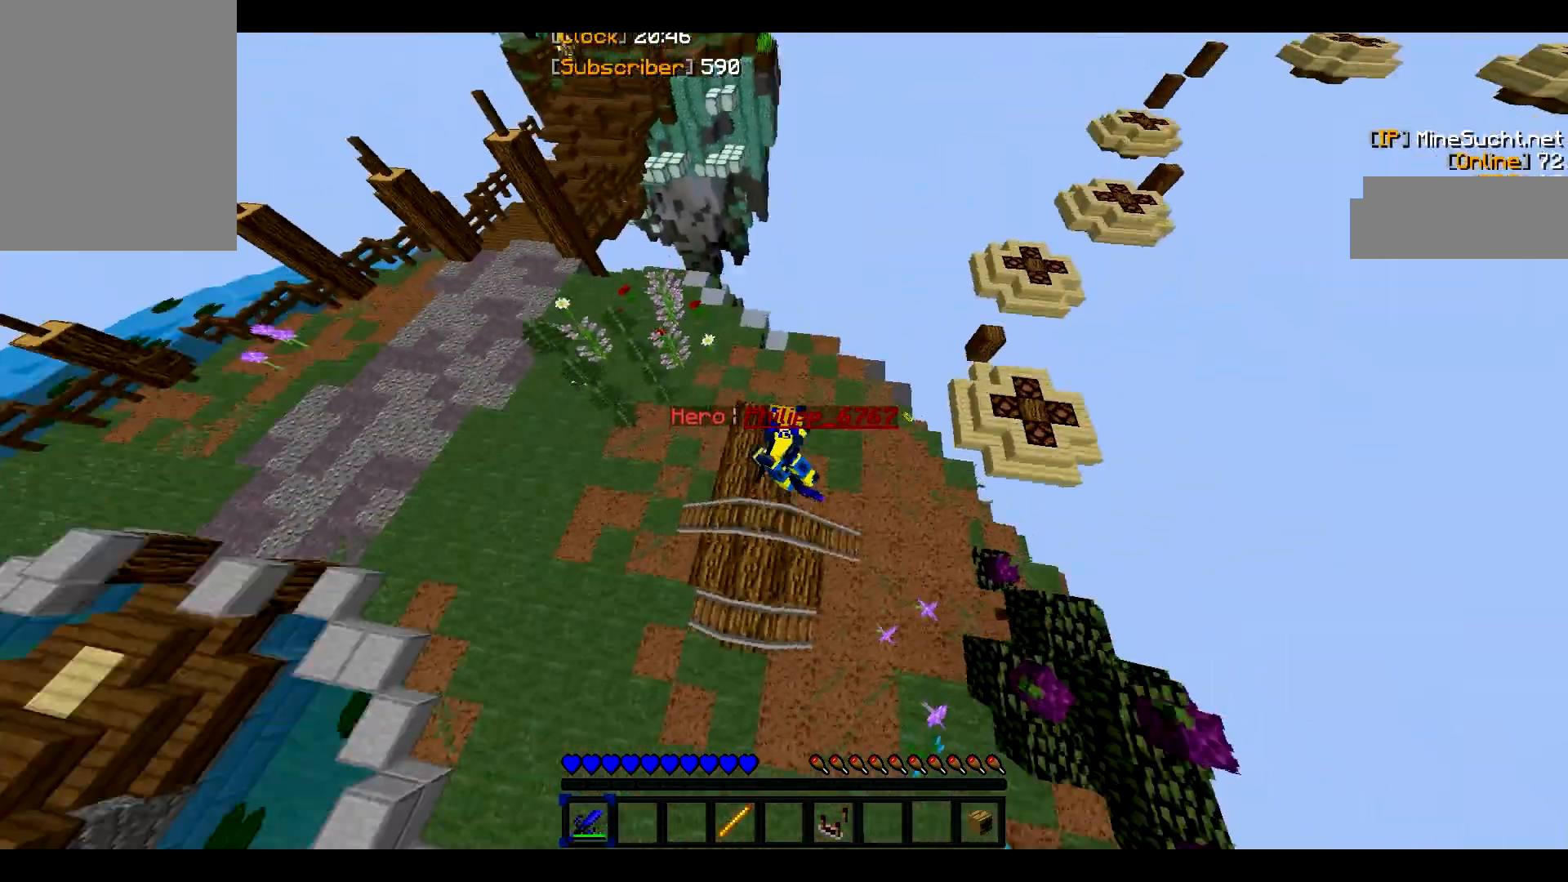
{"keys": ["s"], "mouse": [], "events": []}